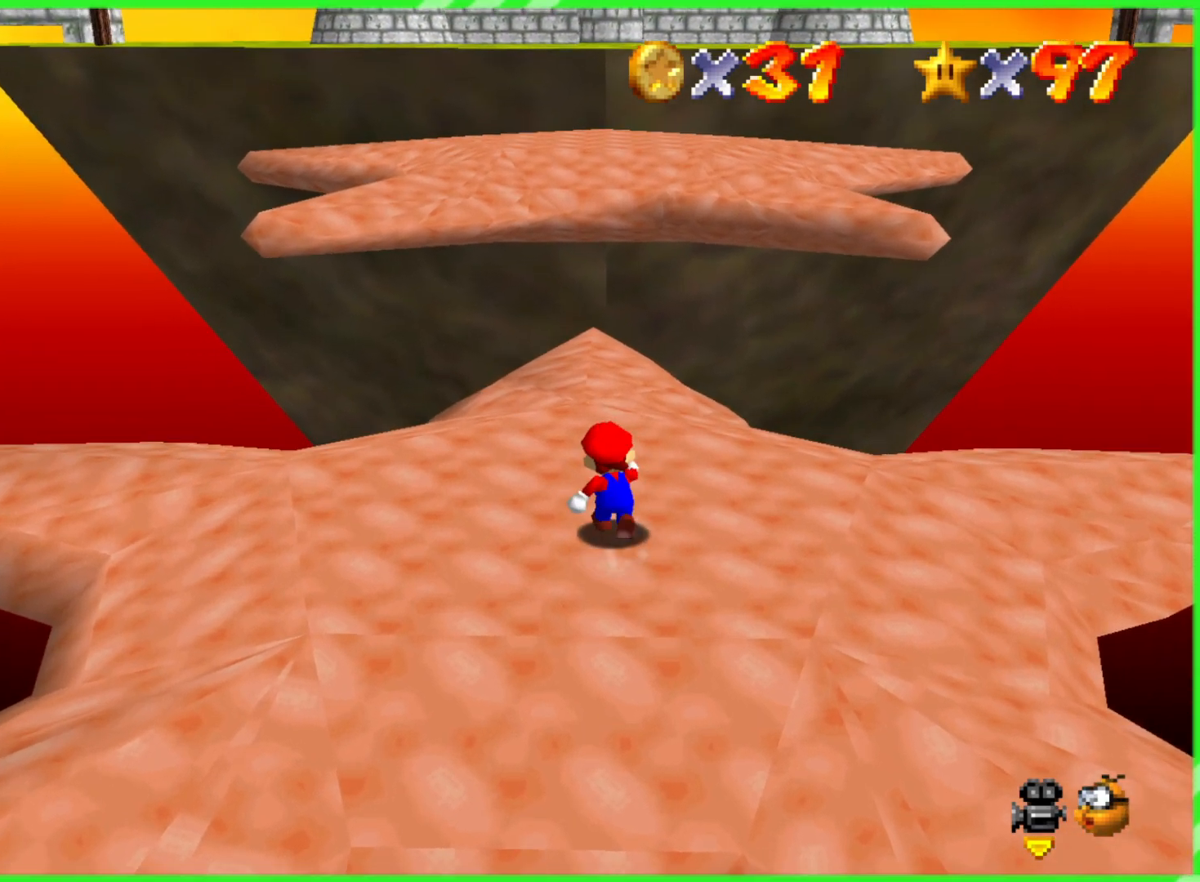
Gameplay with a controller (Nintendo layout); each line is a JSON object with the inputs held at the frame after it (dt_ms = milliseconds from this image to that frame). "events" lists button and stick changes between this image and that frame as [ms after this image, input, new state], when the widget could be followed in between. Not read: DPAD_DOWN DPAD_UP L1 L3 R1 R3 X Y.
{"dt_ms": 500, "buttons": [], "left_stick": "up", "events": []}
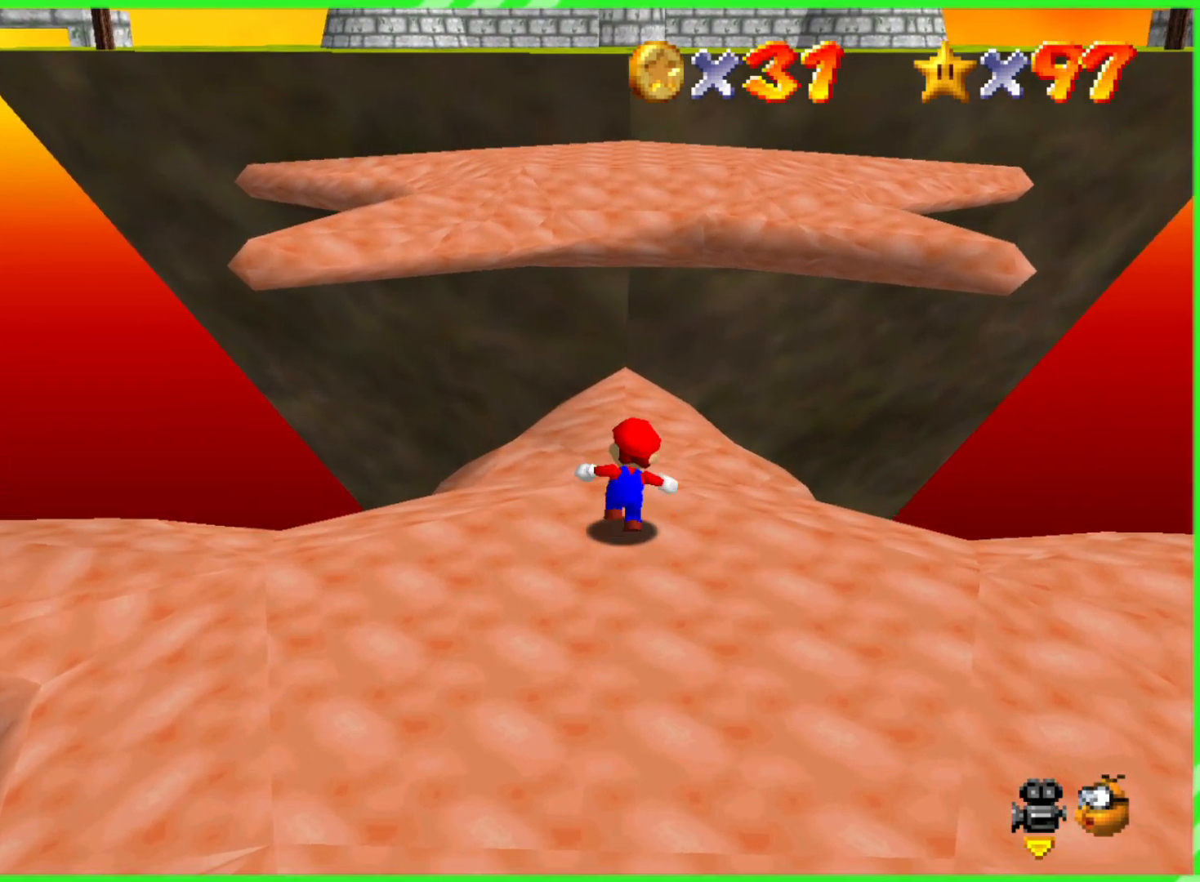
{"dt_ms": 500, "buttons": [], "left_stick": "up"}
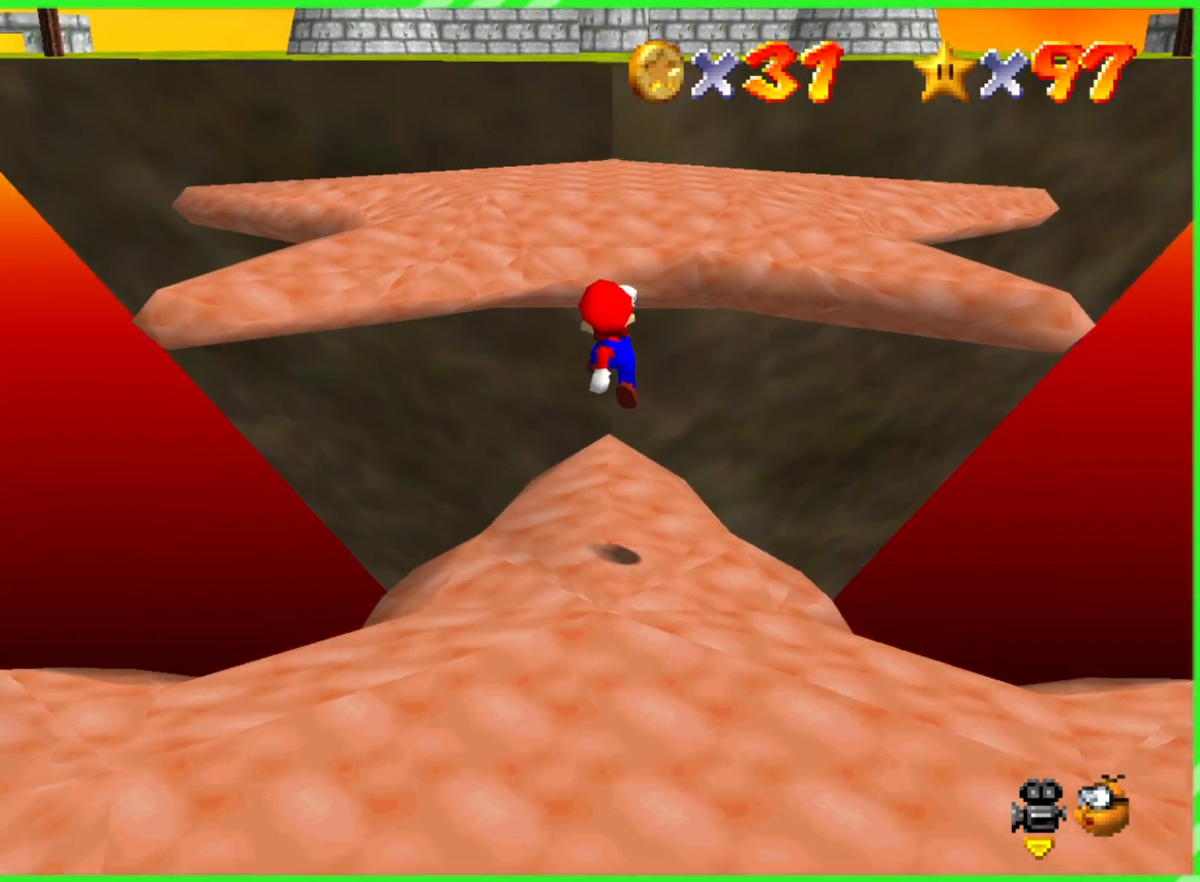
{"dt_ms": 1000, "buttons": [], "left_stick": "up"}
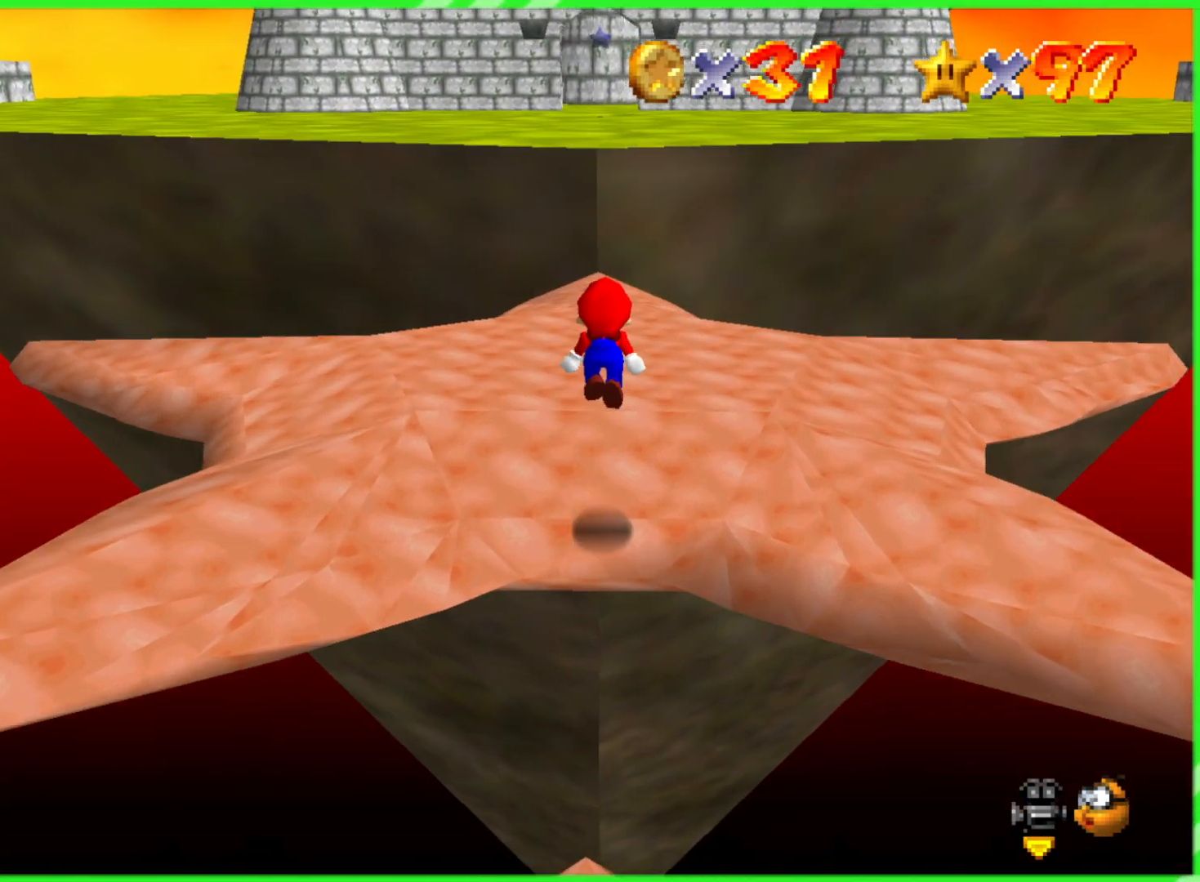
{"dt_ms": 500, "buttons": [], "left_stick": "up", "events": []}
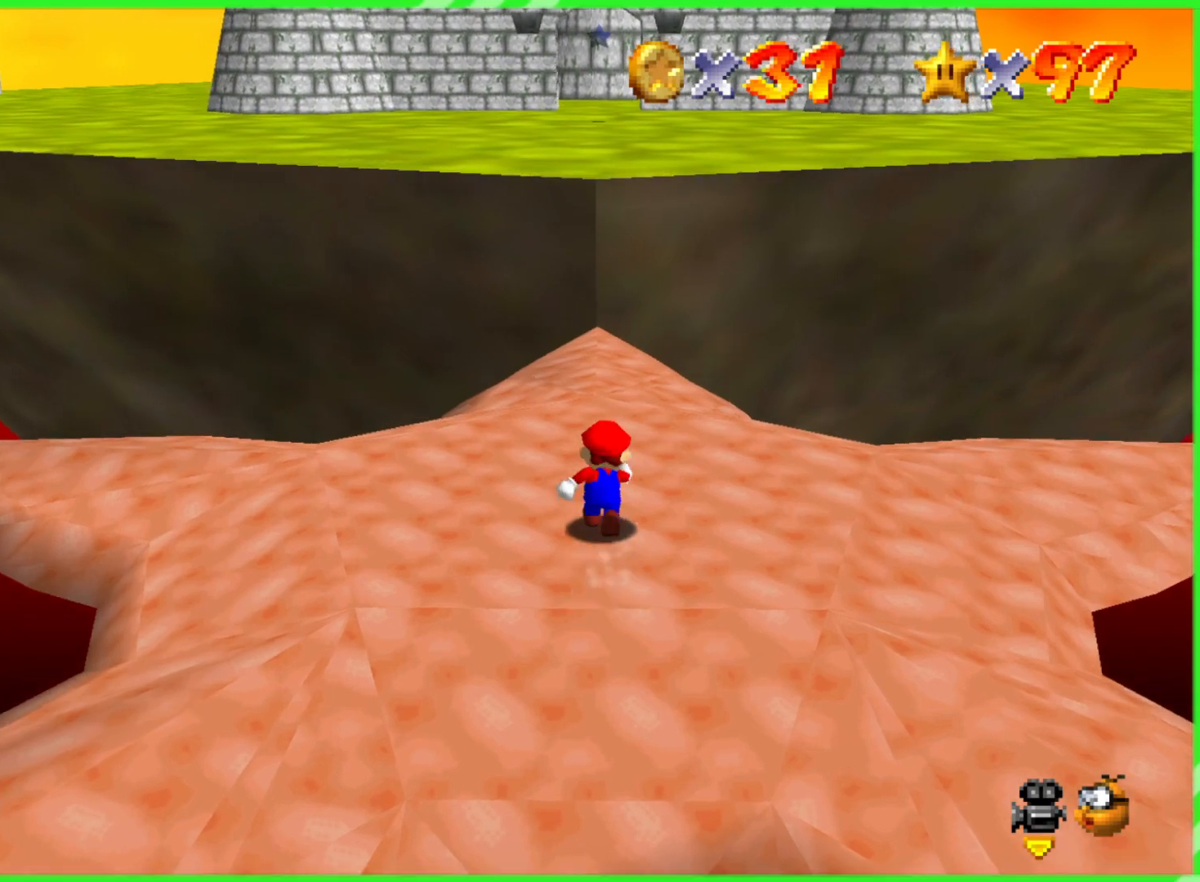
{"dt_ms": 500, "buttons": [], "left_stick": "up", "events": []}
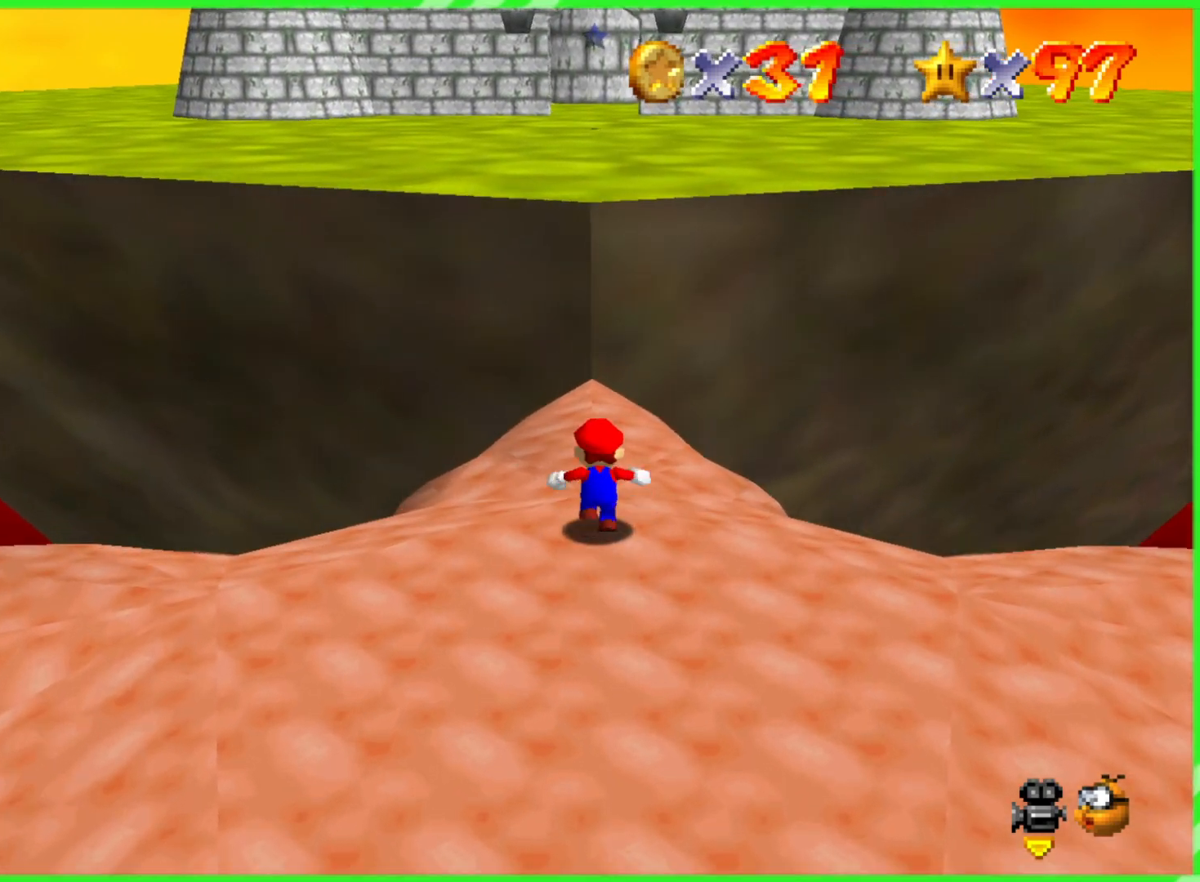
{"dt_ms": 500, "buttons": [], "left_stick": "up", "events": [[33, "A", "down"], [200, "A", "up"]]}
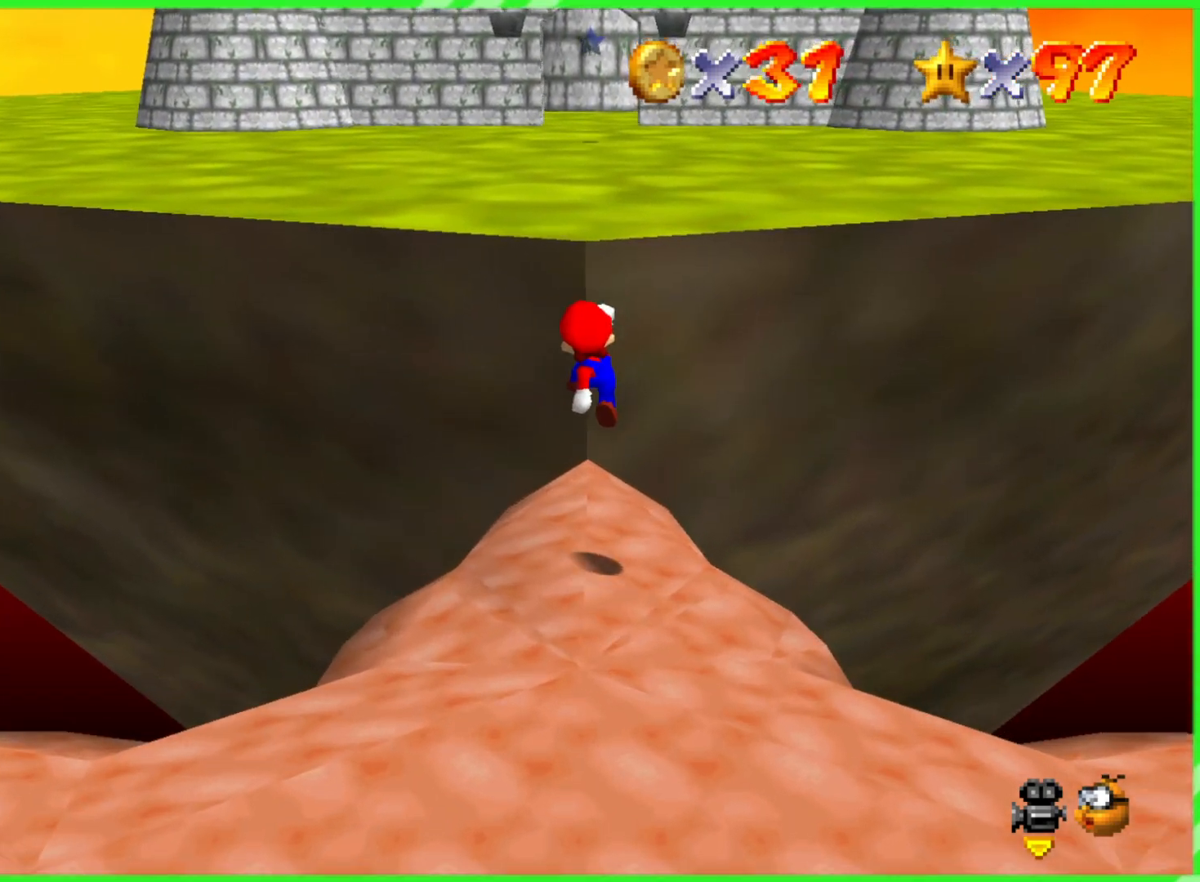
{"dt_ms": 500, "buttons": ["A"], "left_stick": "up", "events": [[300, "A", "down"]]}
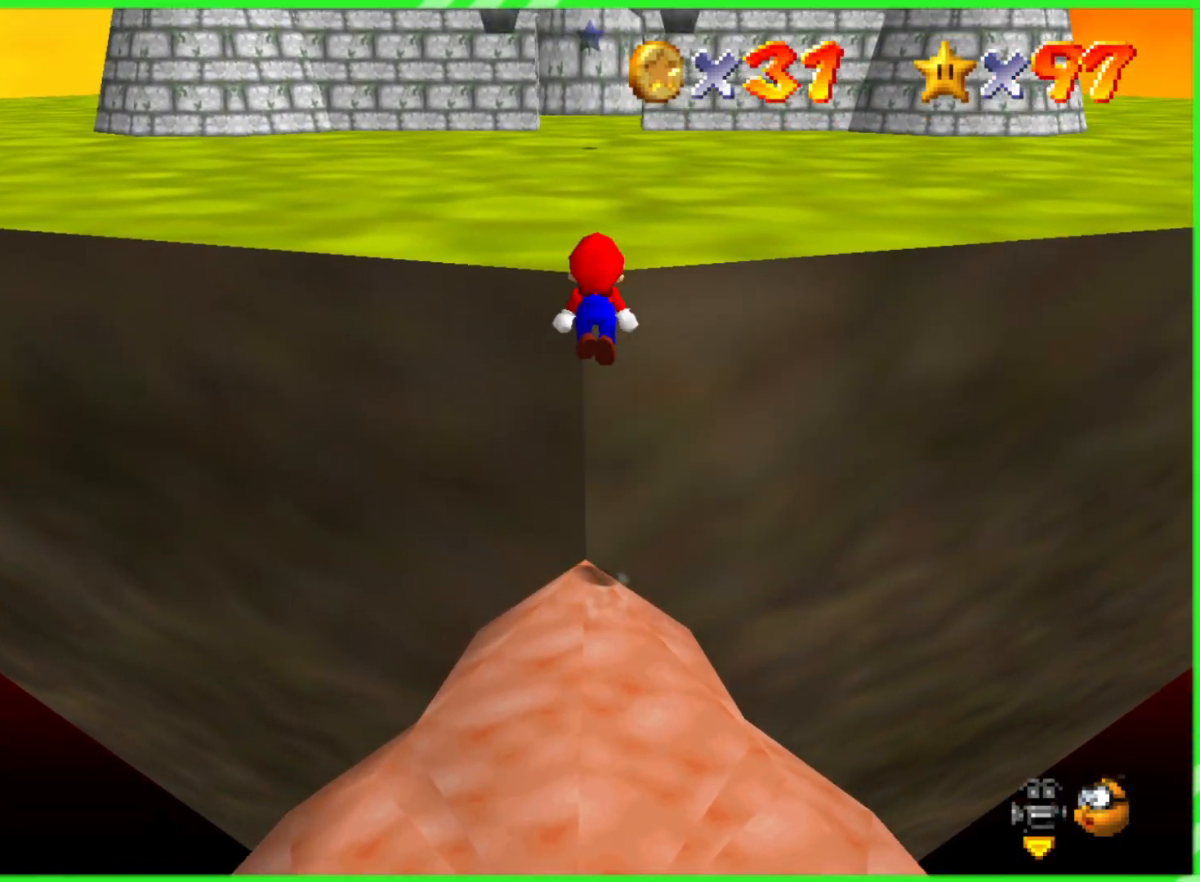
{"dt_ms": 500, "buttons": [], "left_stick": "up", "events": [[100, "B", "down"], [333, "A", "up"], [333, "B", "up"]]}
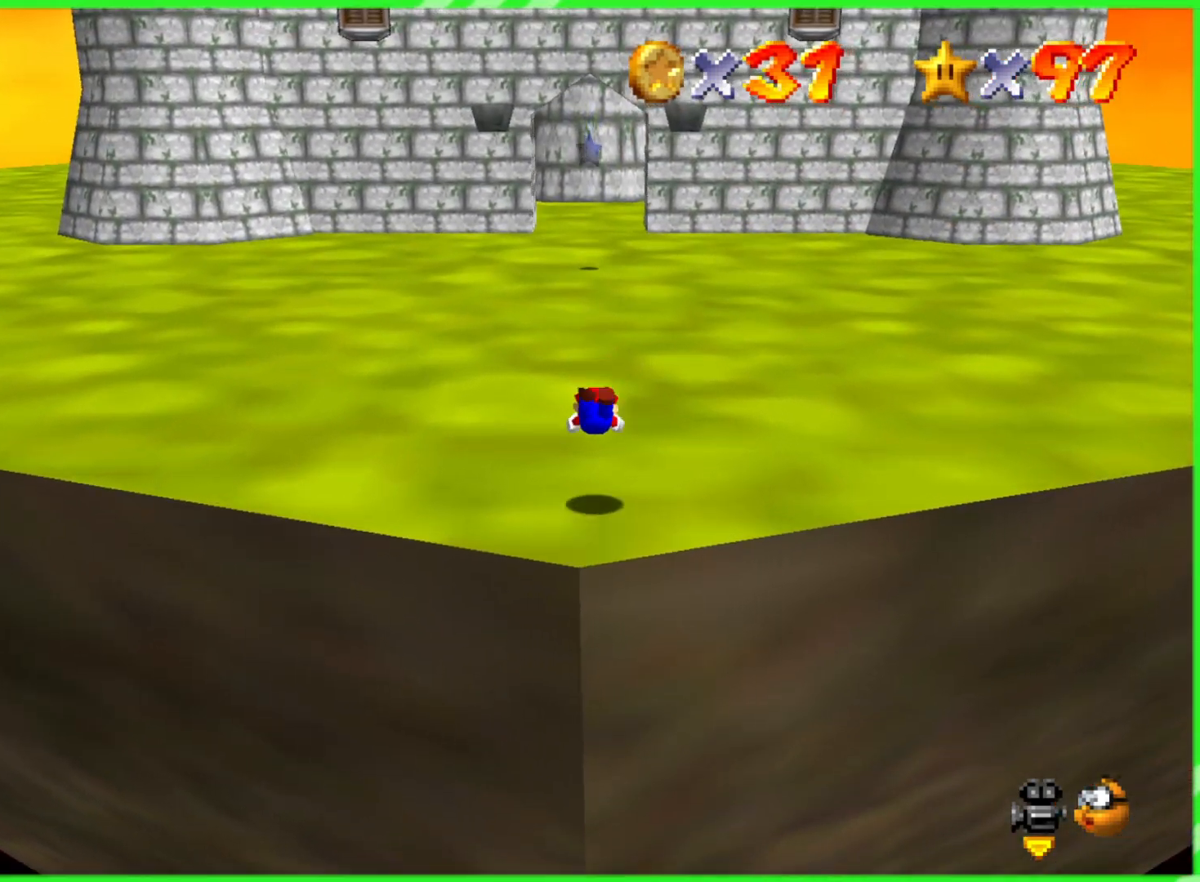
{"dt_ms": 500, "buttons": [], "left_stick": "up-right", "events": [[267, "A", "down"], [367, "left_stick", "up-right"], [383, "A", "up"]]}
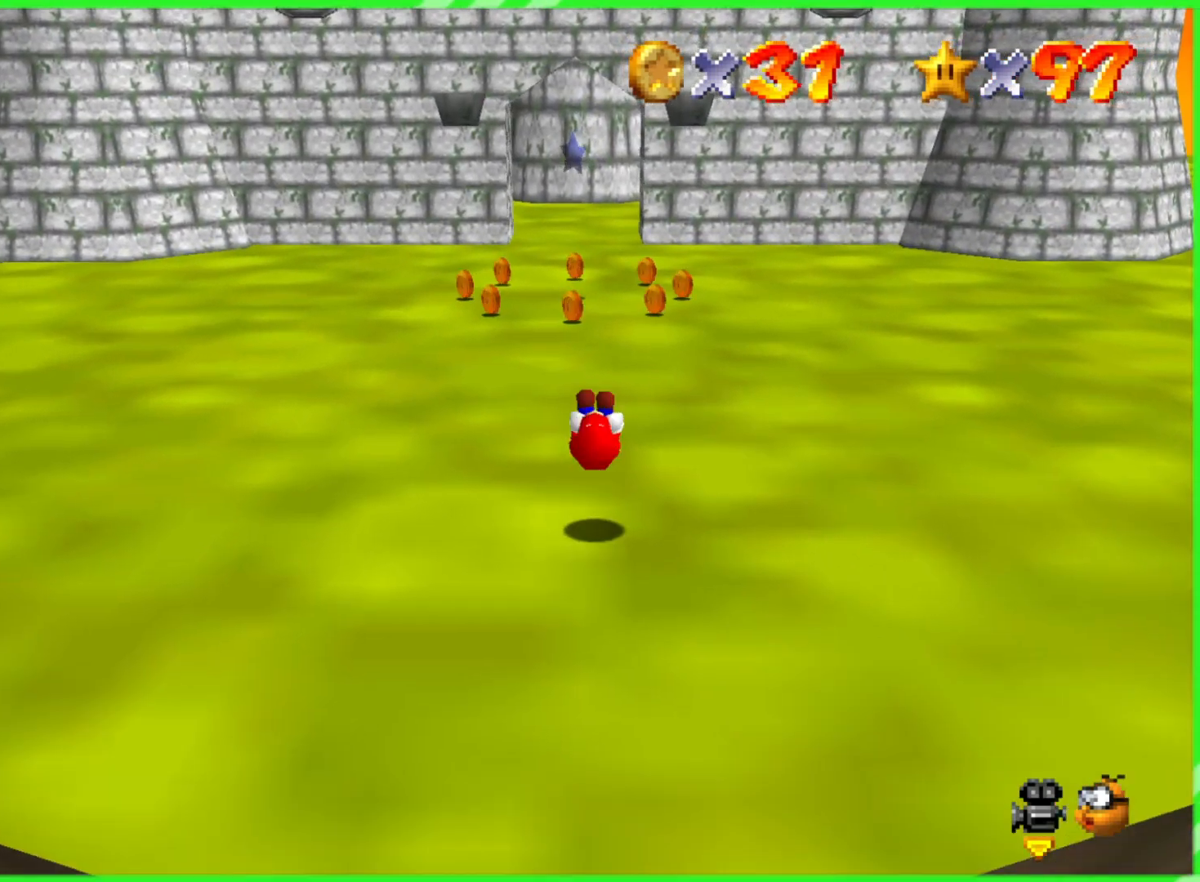
{"dt_ms": 500, "buttons": [], "left_stick": "up", "events": [[50, "C_LEFT", "down"], [233, "C_LEFT", "up"], [417, "left_stick", "up"]]}
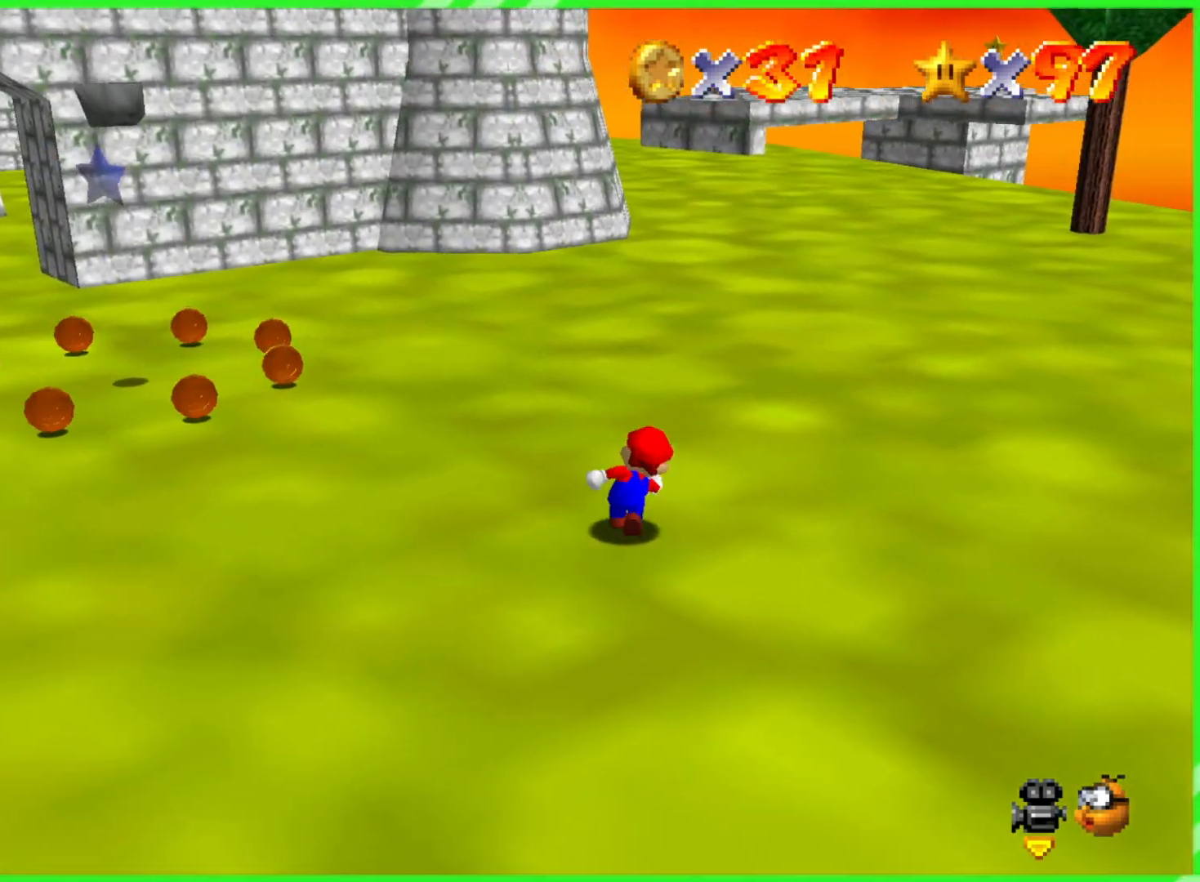
{"dt_ms": 500, "buttons": [], "left_stick": "up", "events": [[267, "A", "down"], [350, "A", "up"]]}
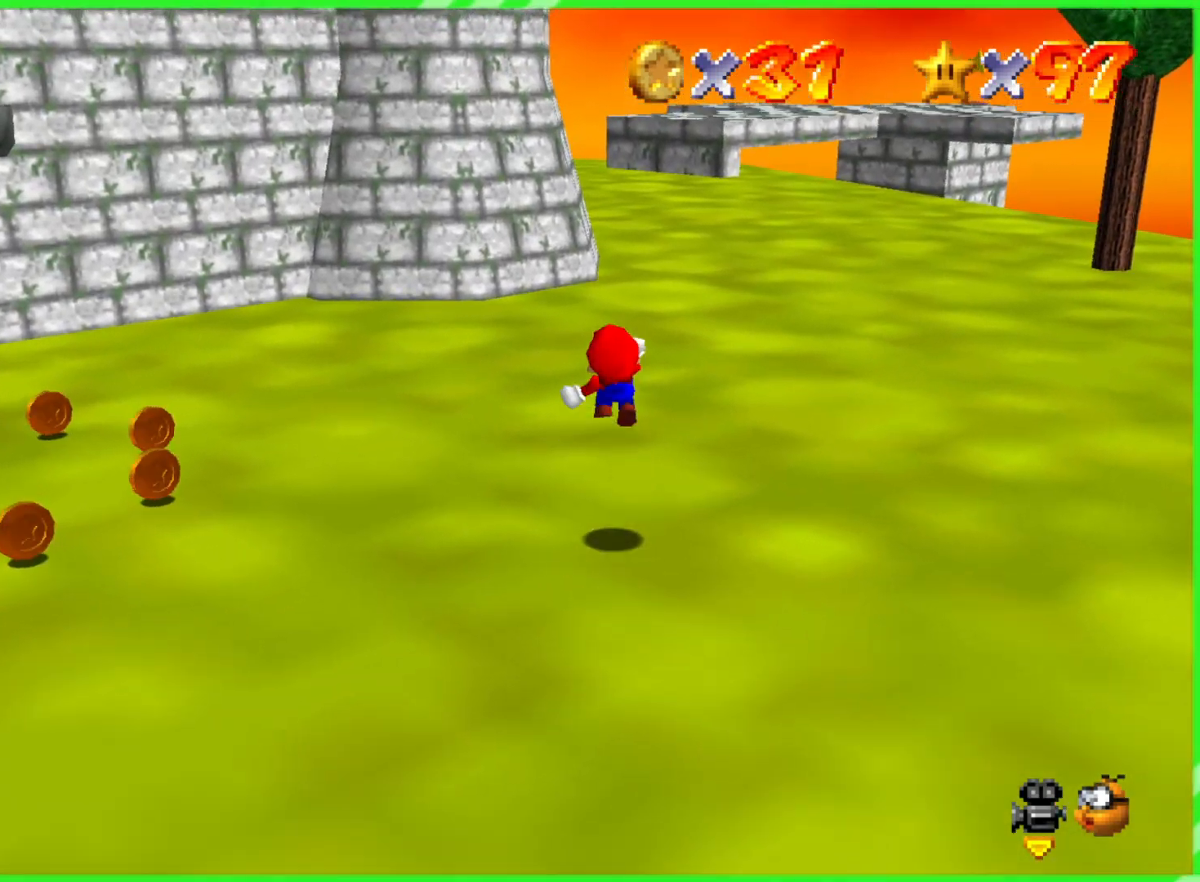
{"dt_ms": 500, "buttons": [], "left_stick": "up", "events": []}
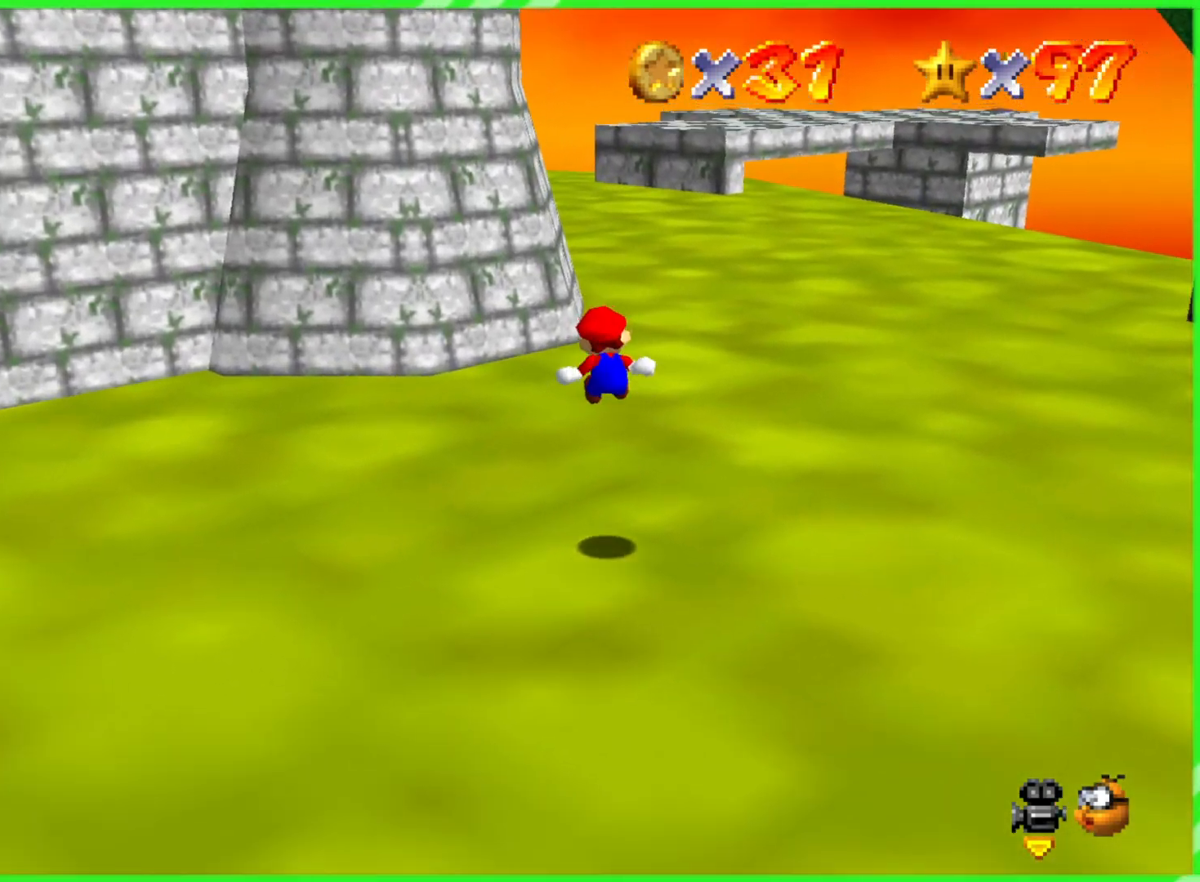
{"dt_ms": 500, "buttons": [], "left_stick": "up", "events": []}
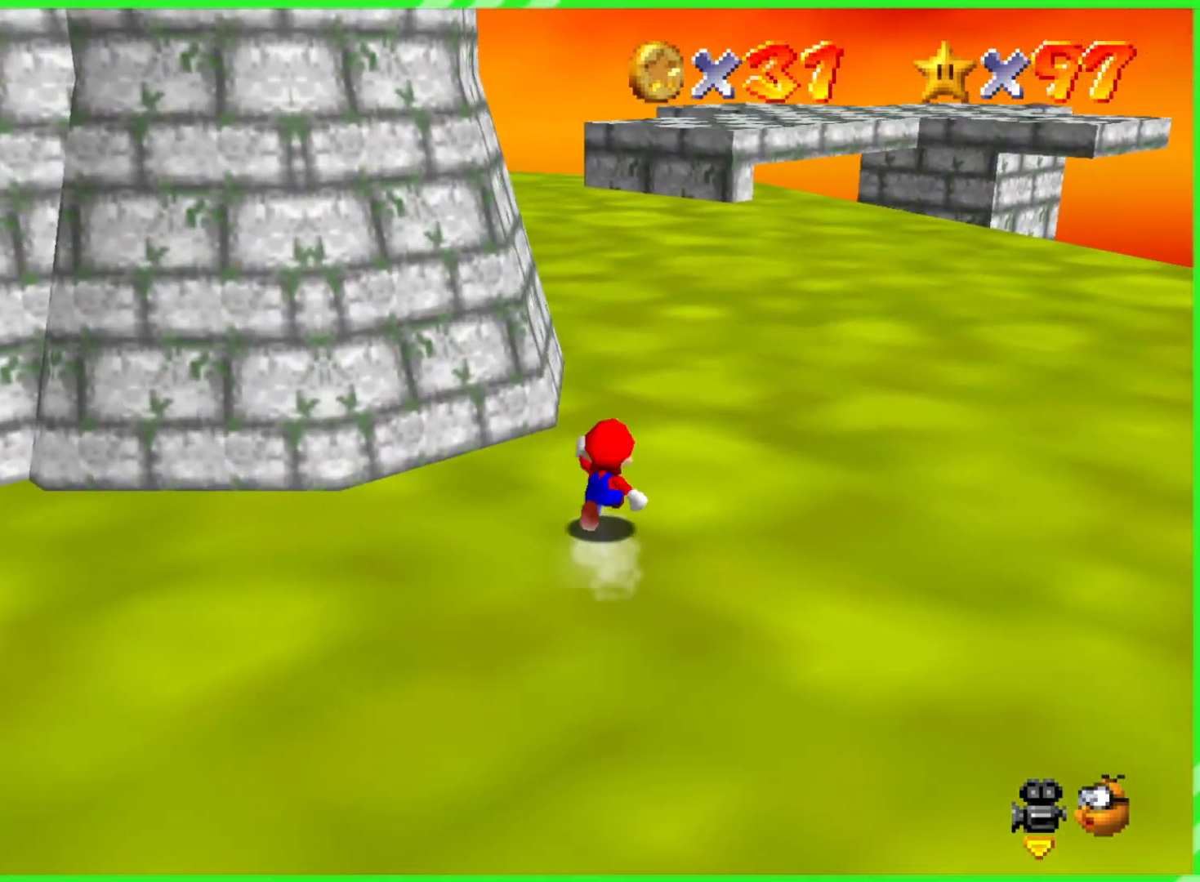
{"dt_ms": 500, "buttons": [], "left_stick": "up", "events": []}
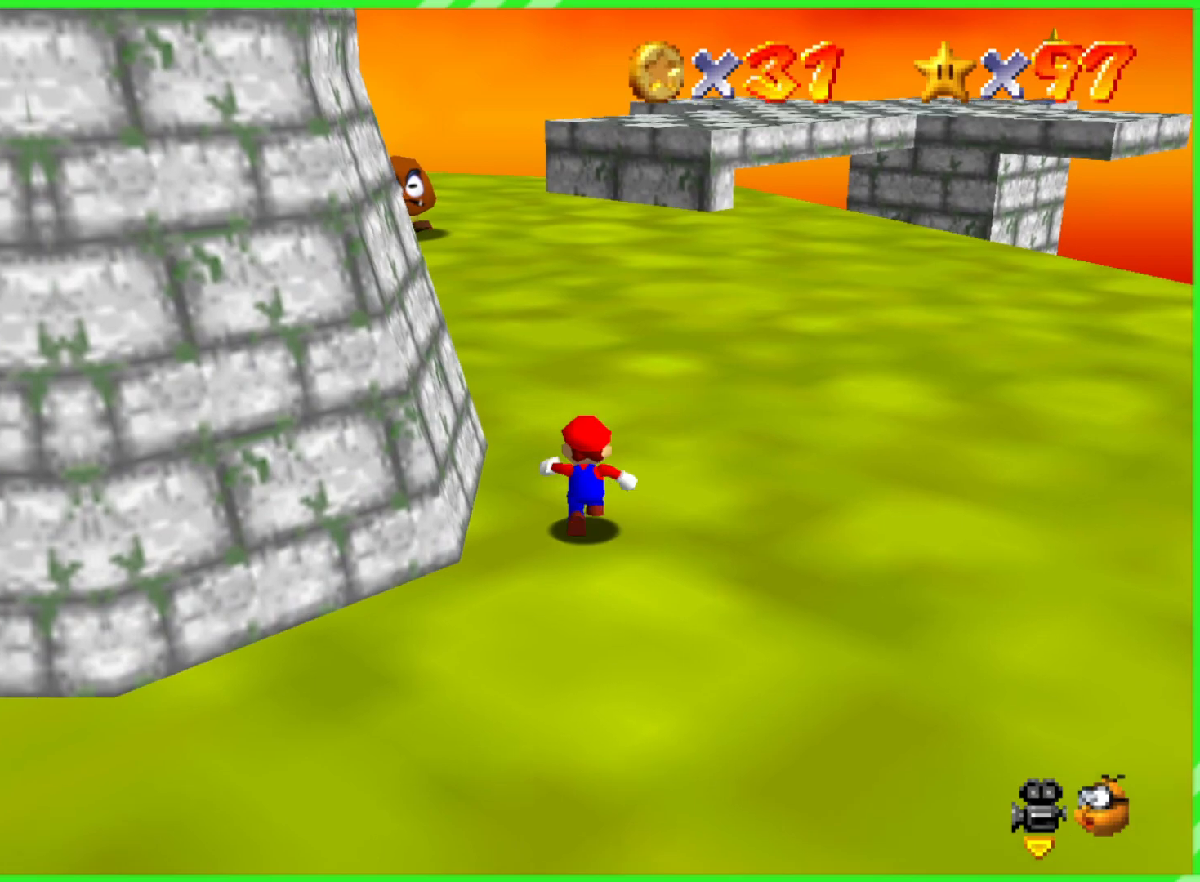
{"dt_ms": 500, "buttons": [], "left_stick": "up", "events": [[67, "A", "down"], [217, "B", "down"], [367, "A", "up"], [383, "B", "up"]]}
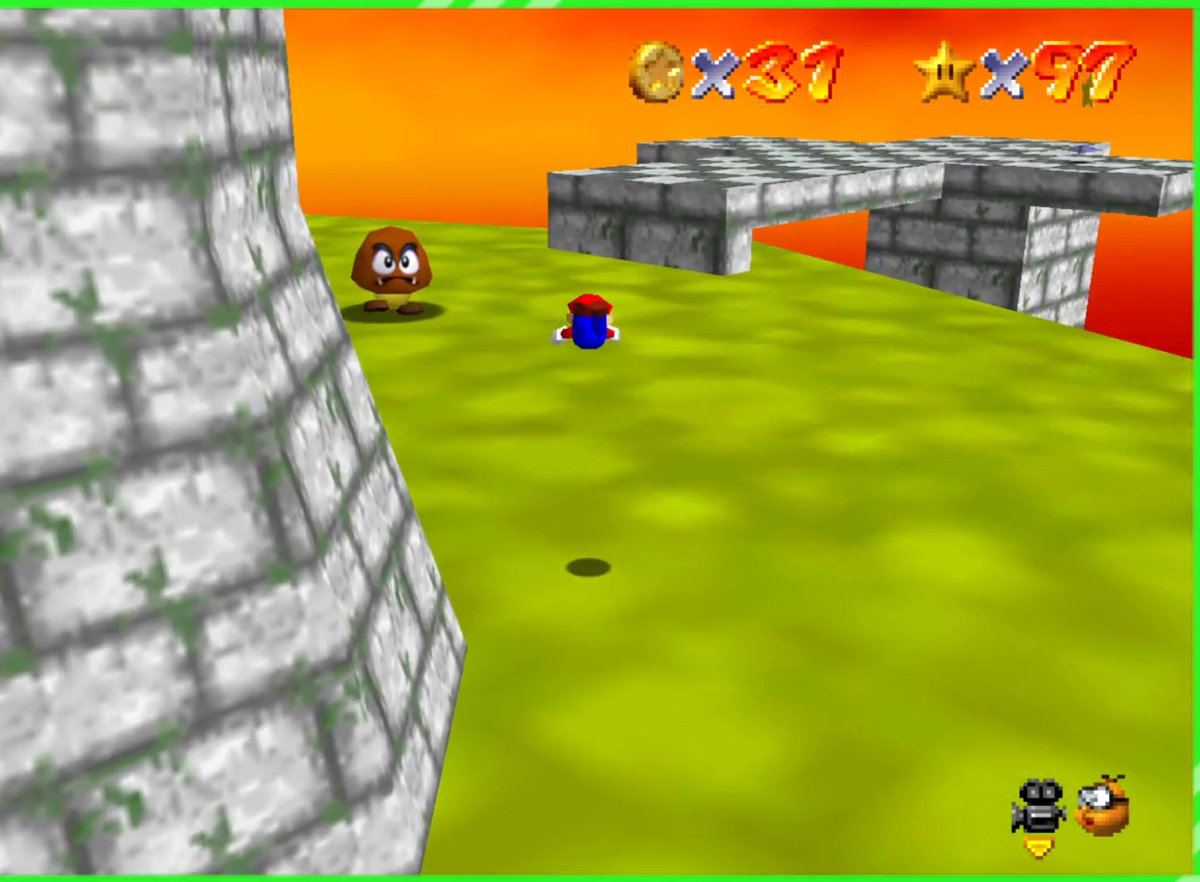
{"dt_ms": 500, "buttons": [], "left_stick": "up", "events": []}
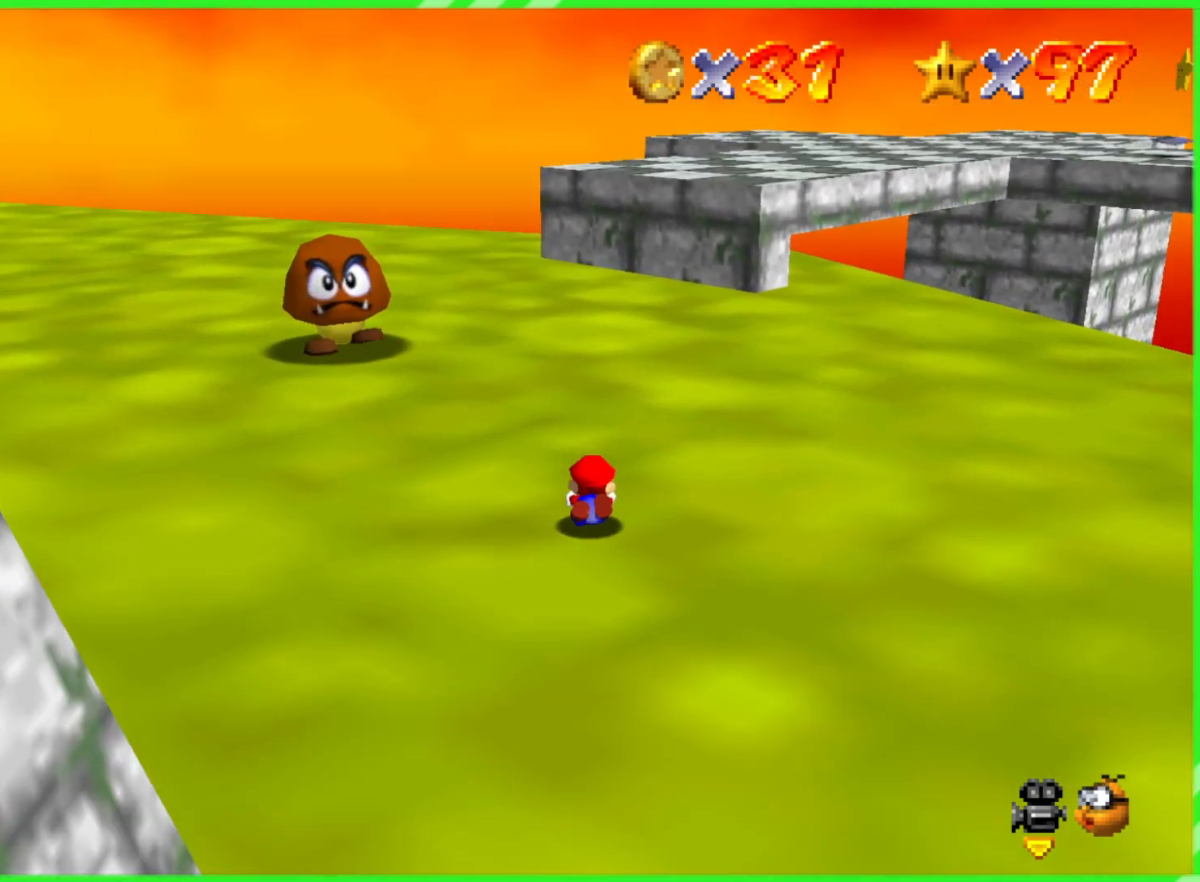
{"dt_ms": 500, "buttons": [], "left_stick": "up", "events": [[50, "A", "down"], [200, "A", "up"]]}
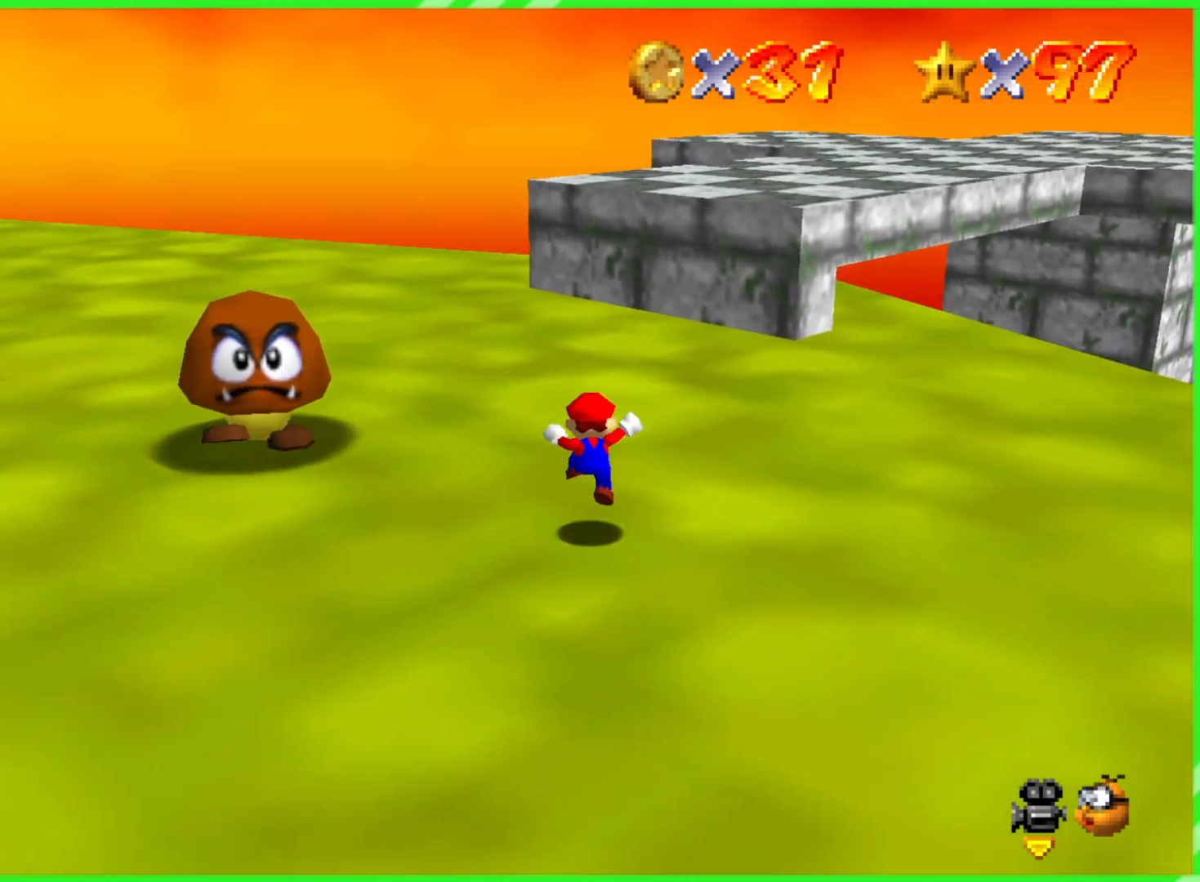
{"dt_ms": 500, "buttons": [], "left_stick": "up", "events": [[283, "left_stick", "up-right"], [483, "left_stick", "up"]]}
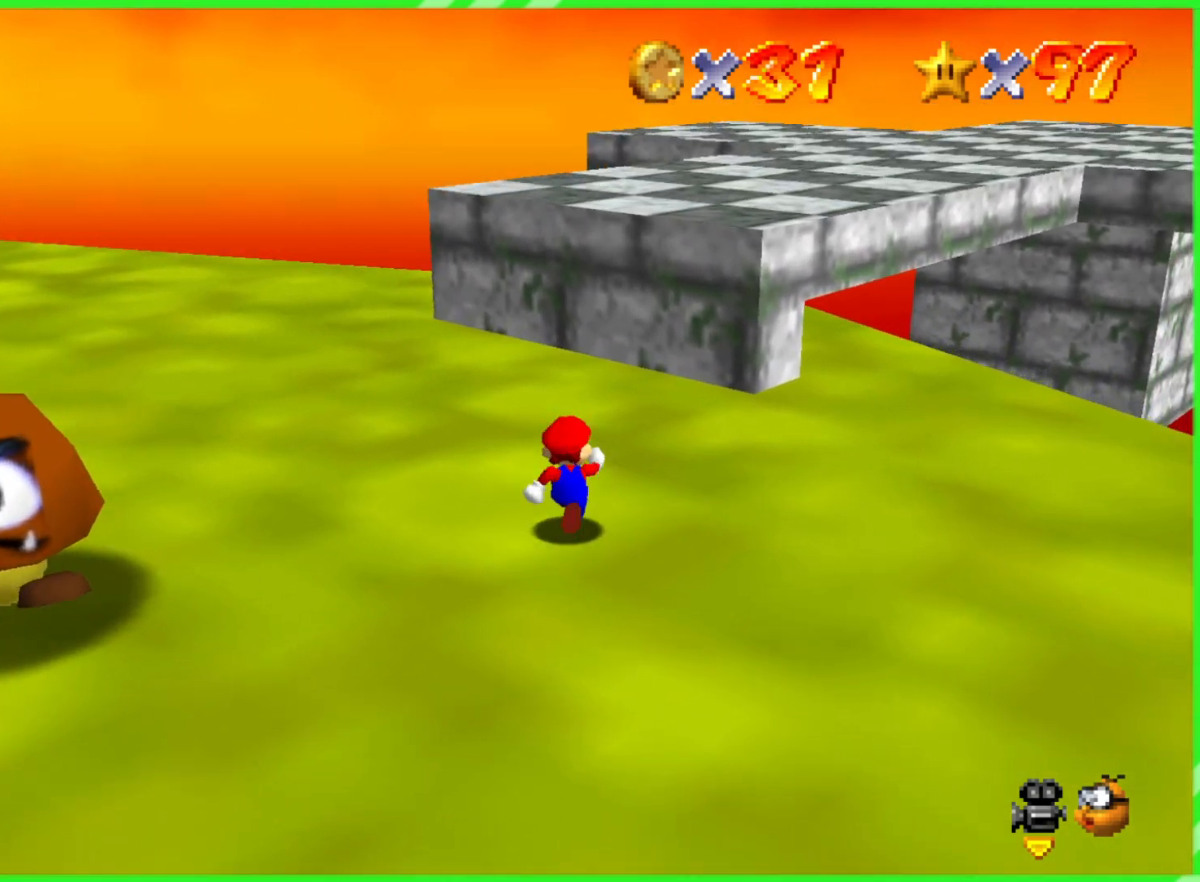
{"dt_ms": 500, "buttons": ["A"], "left_stick": "up", "events": [[267, "A", "down"]]}
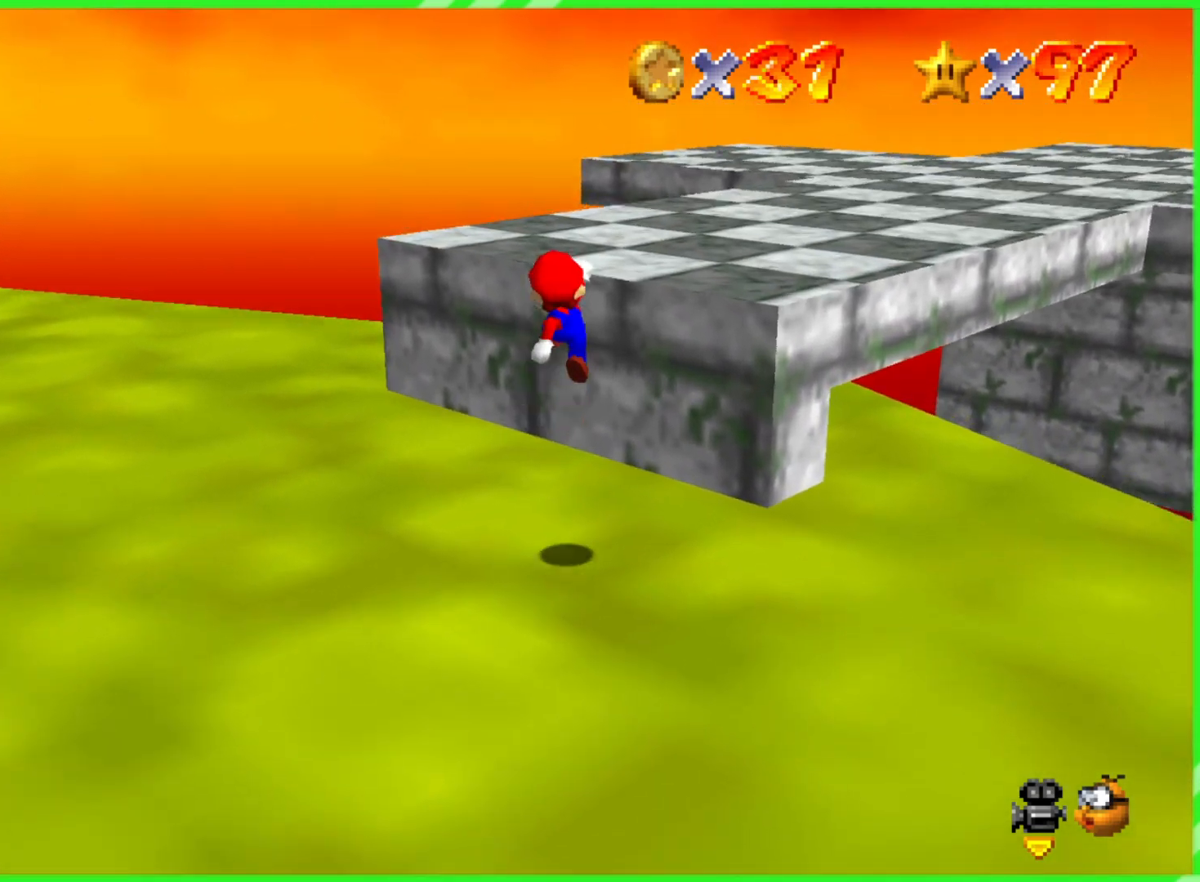
{"dt_ms": 500, "buttons": ["C_LEFT"], "left_stick": "center", "events": [[250, "A", "up"], [417, "C_LEFT", "down"], [467, "left_stick", "center"]]}
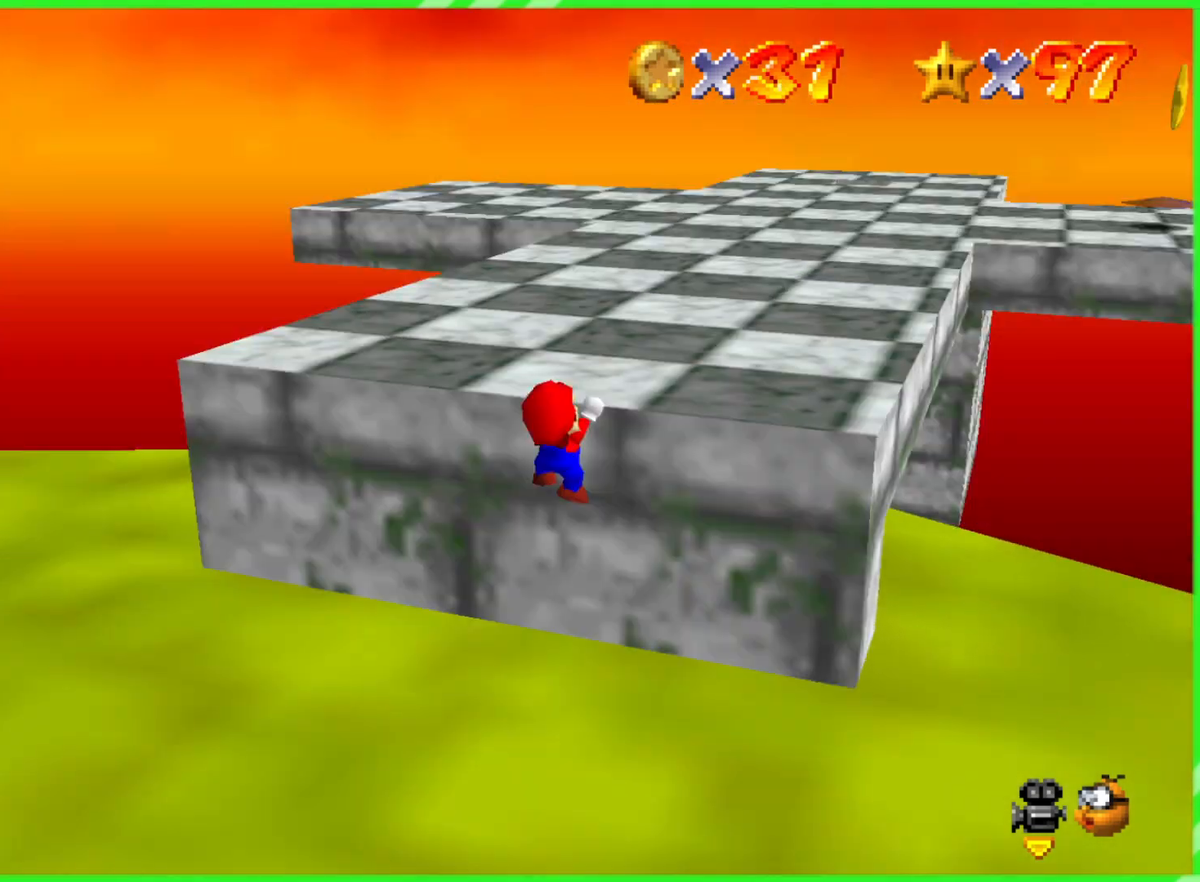
{"dt_ms": 500, "buttons": [], "left_stick": "center", "events": [[100, "C_LEFT", "up"], [133, "left_stick", "up"], [250, "A", "down"], [383, "A", "up"], [417, "left_stick", "center"]]}
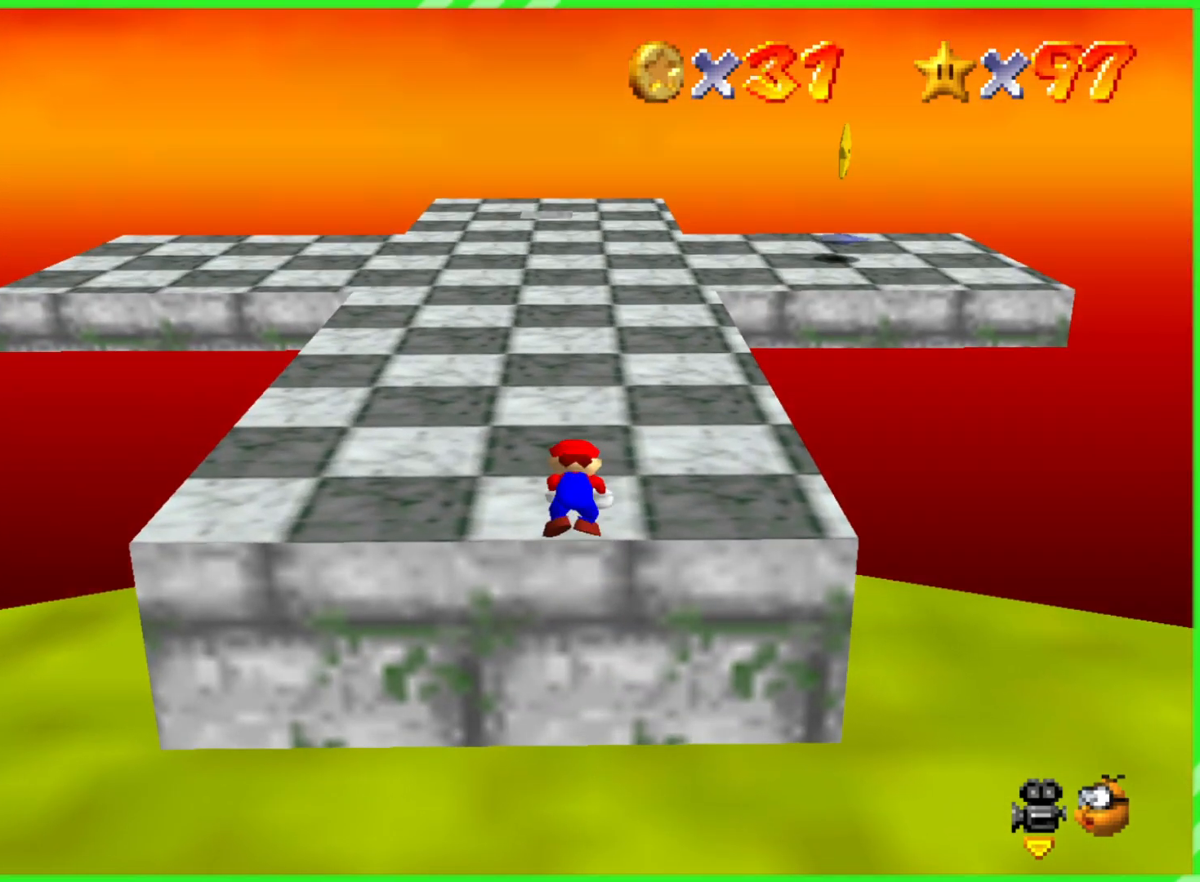
{"dt_ms": 500, "buttons": [], "left_stick": "up-left", "events": [[67, "left_stick", "up"], [317, "left_stick", "up-left"]]}
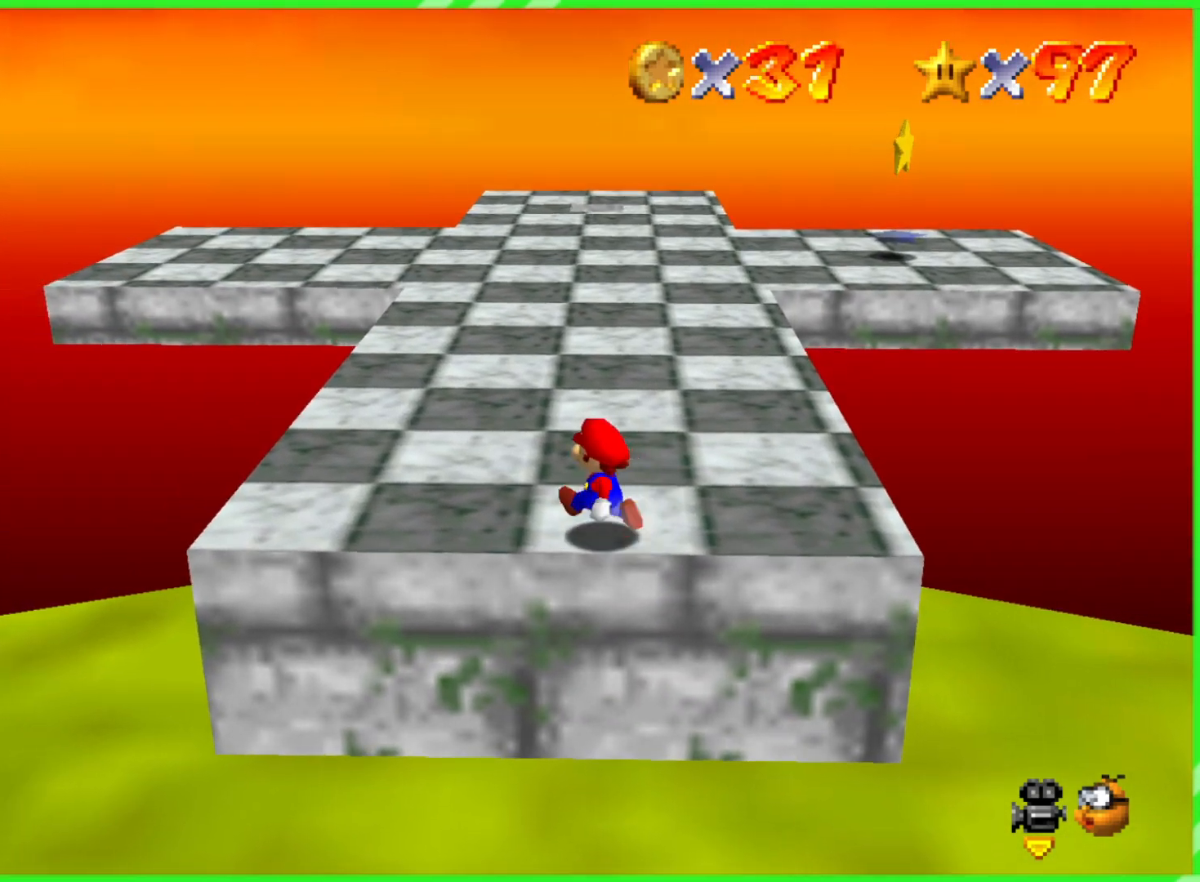
{"dt_ms": 500, "buttons": [], "left_stick": "up", "events": [[183, "left_stick", "up"]]}
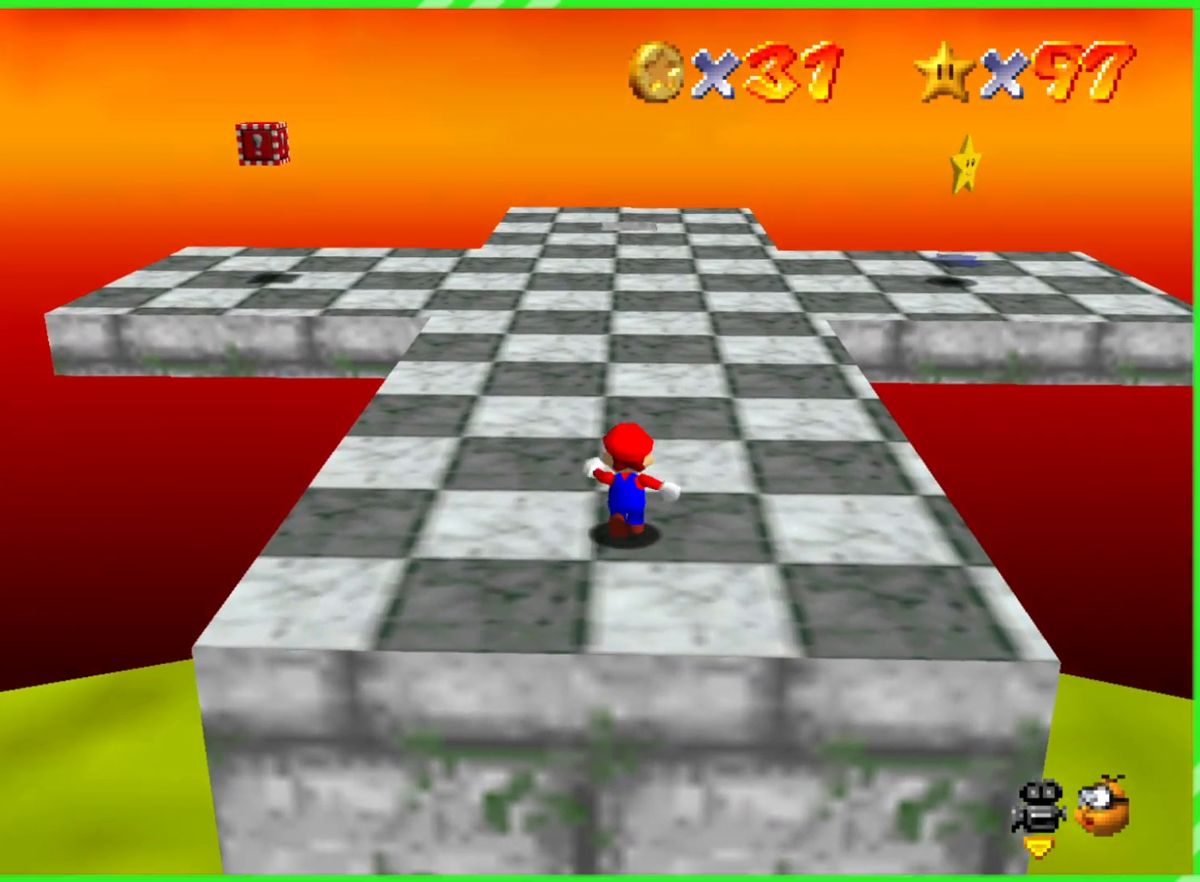
{"dt_ms": 500, "buttons": [], "left_stick": "up", "events": []}
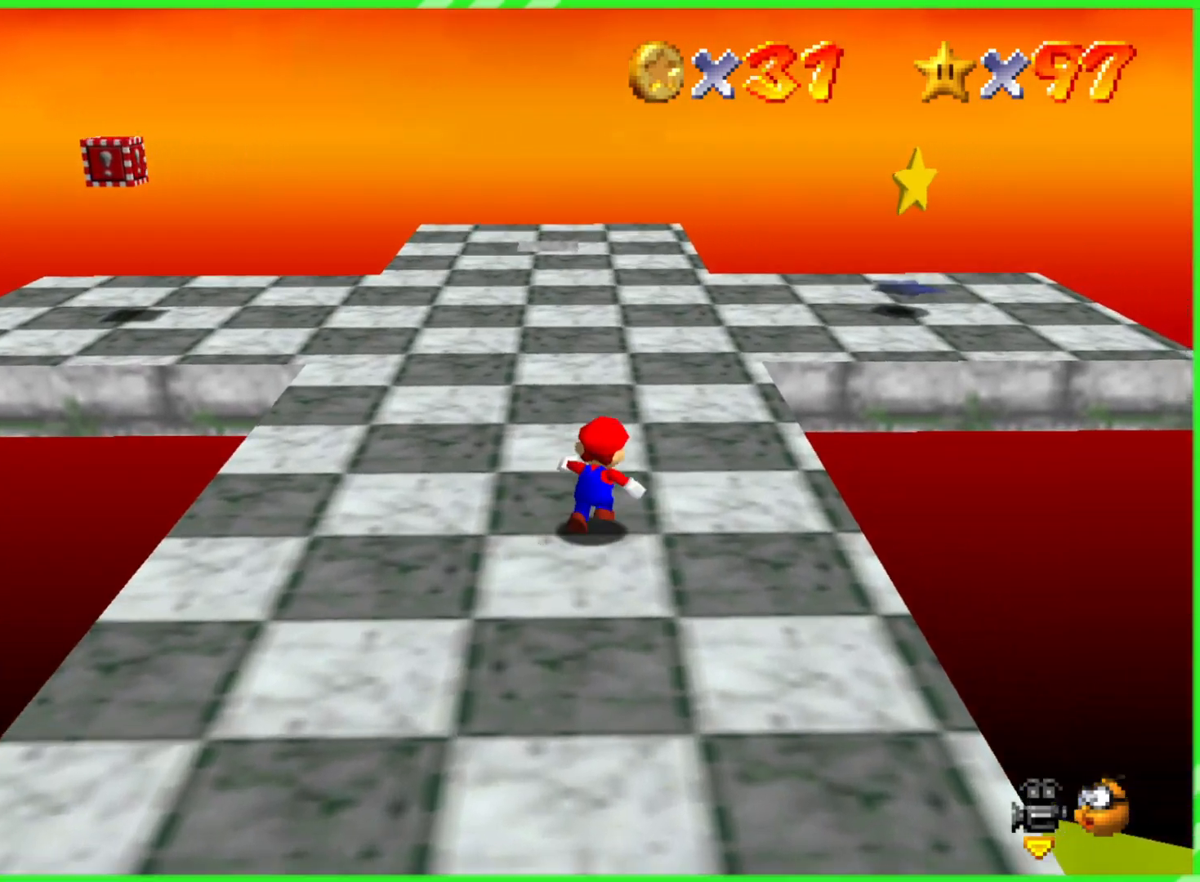
{"dt_ms": 500, "buttons": ["A"], "left_stick": "up-right", "events": [[133, "left_stick", "up-right"], [300, "A", "down"]]}
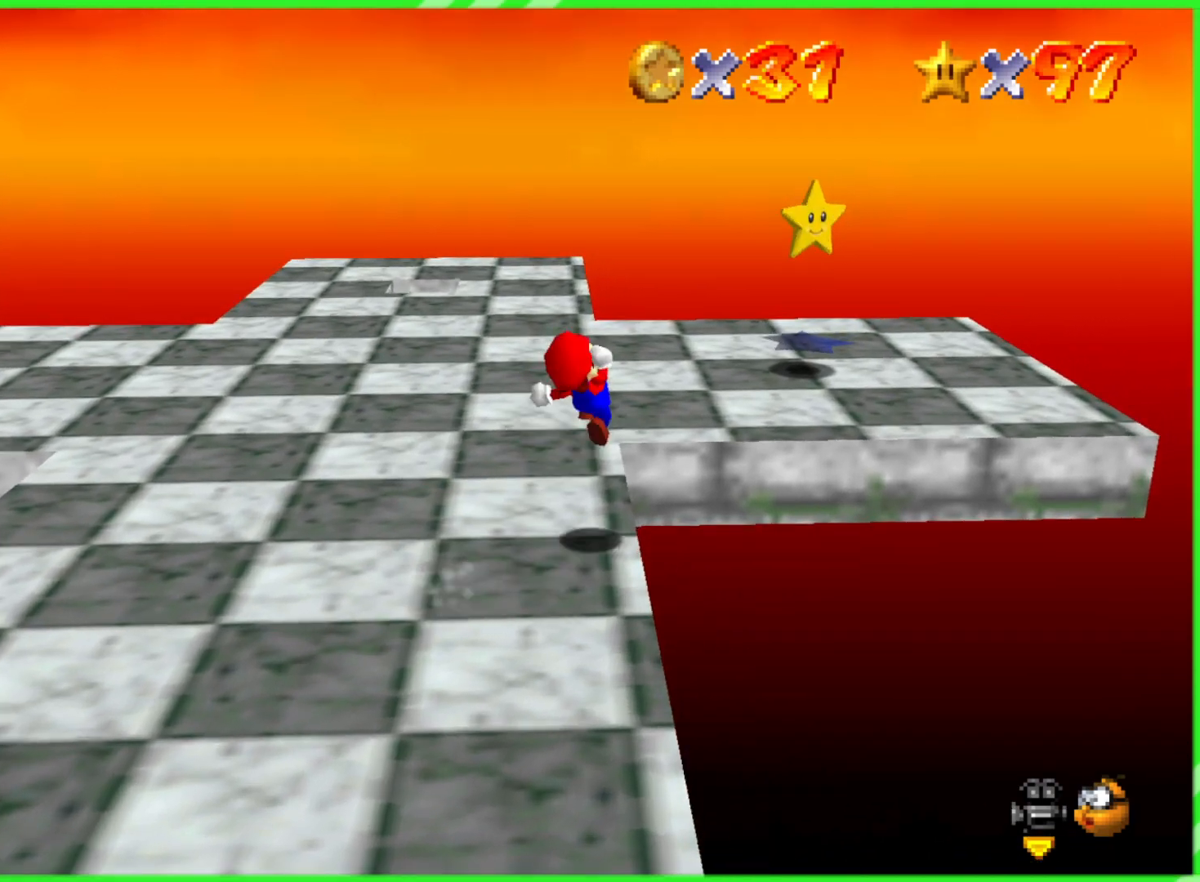
{"dt_ms": 500, "buttons": [], "left_stick": "left", "events": [[67, "A", "up"], [133, "left_stick", "up-left"], [267, "left_stick", "left"]]}
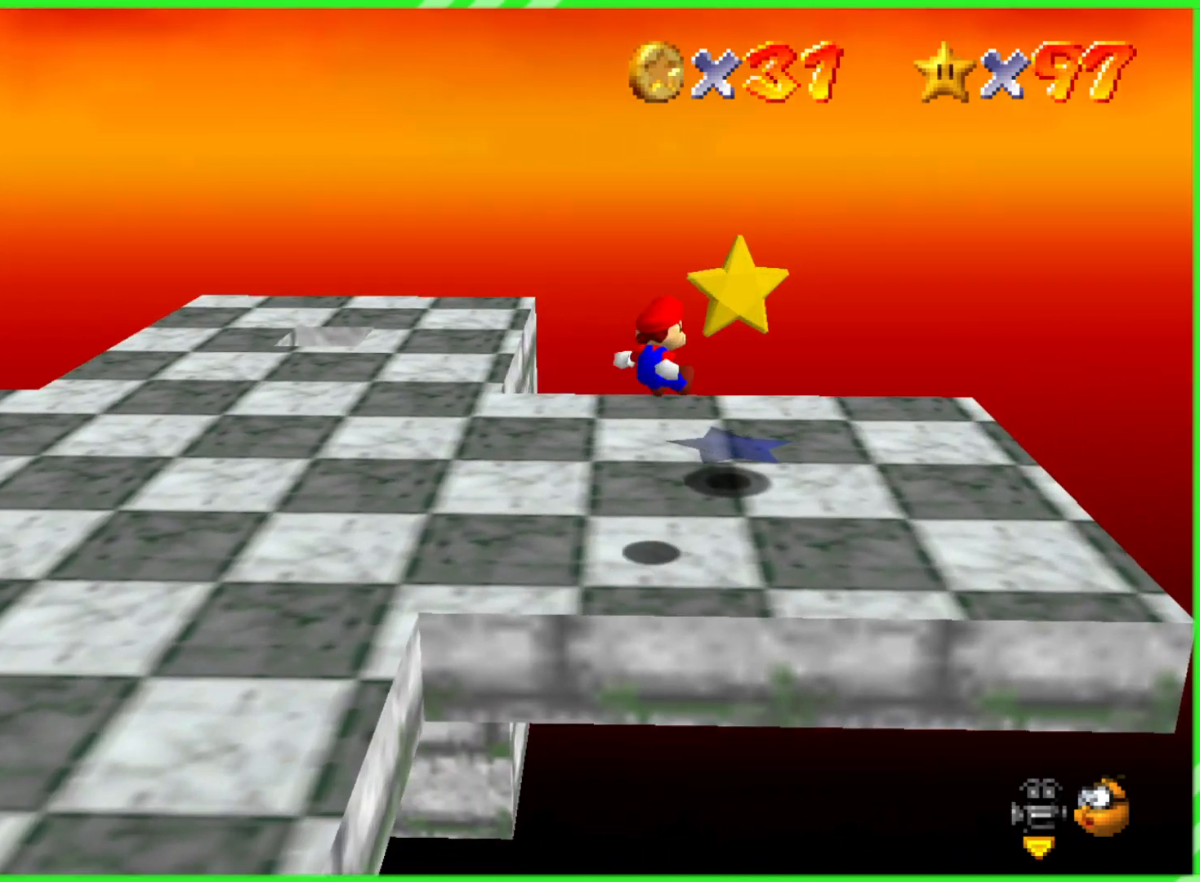
{"dt_ms": 500, "buttons": [], "left_stick": "center", "events": [[250, "left_stick", "down-left"], [467, "left_stick", "center"]]}
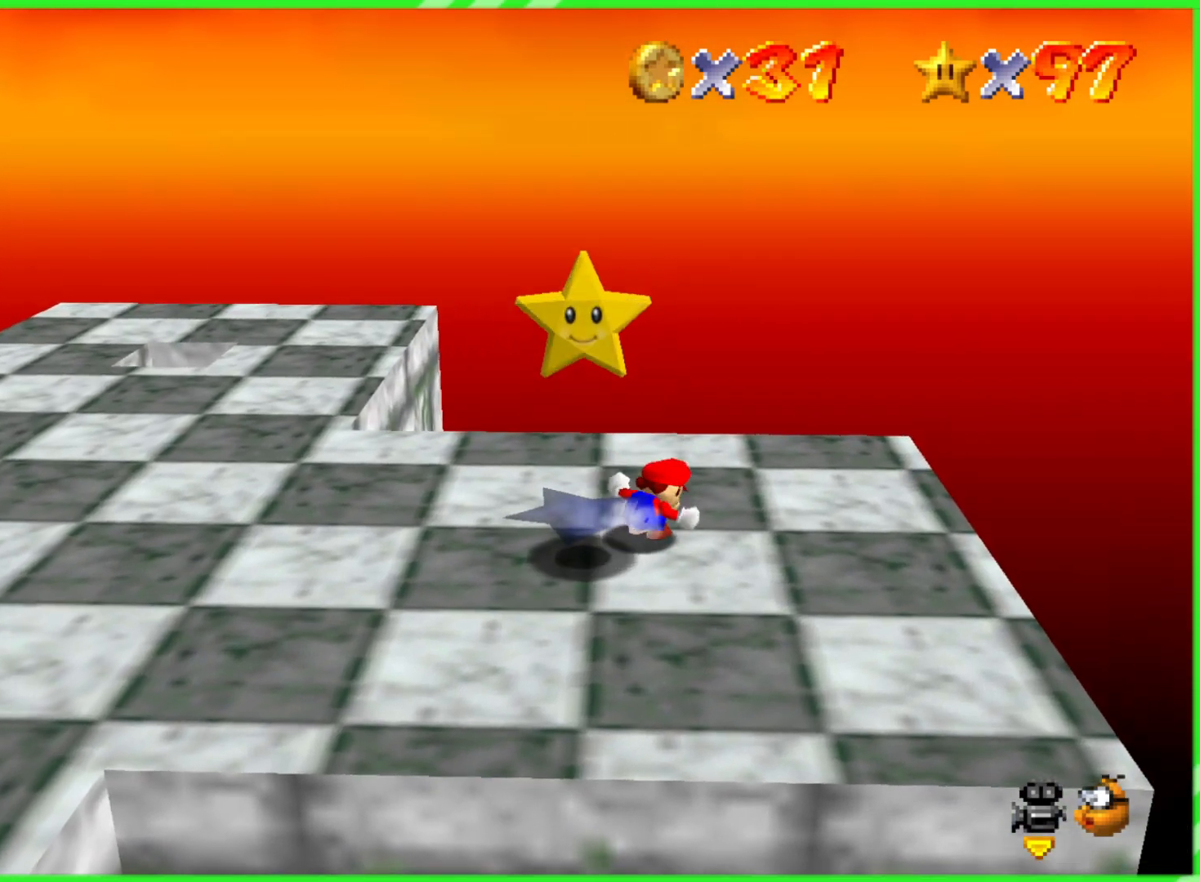
{"dt_ms": 500, "buttons": [], "left_stick": "center", "events": []}
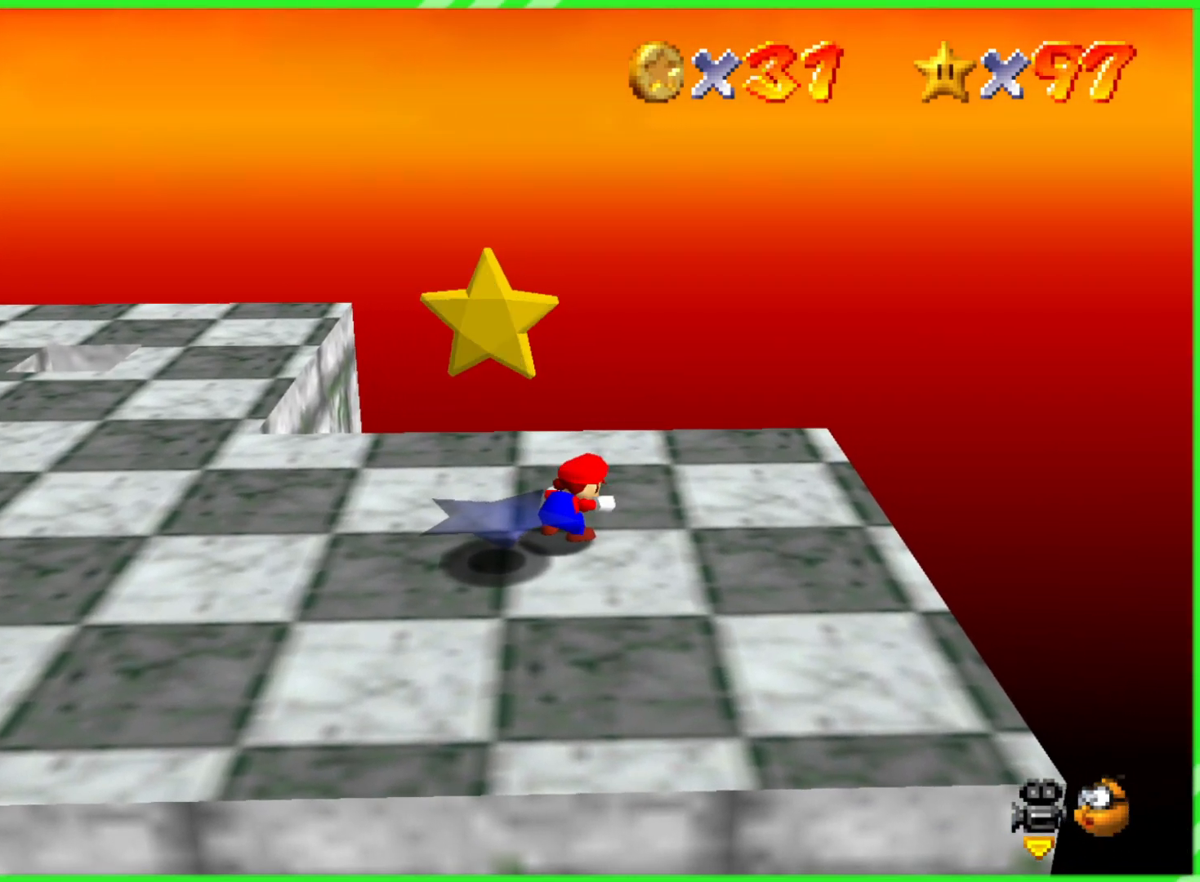
{"dt_ms": 500, "buttons": [], "left_stick": "center", "events": [[417, "A", "down"], [500, "A", "up"]]}